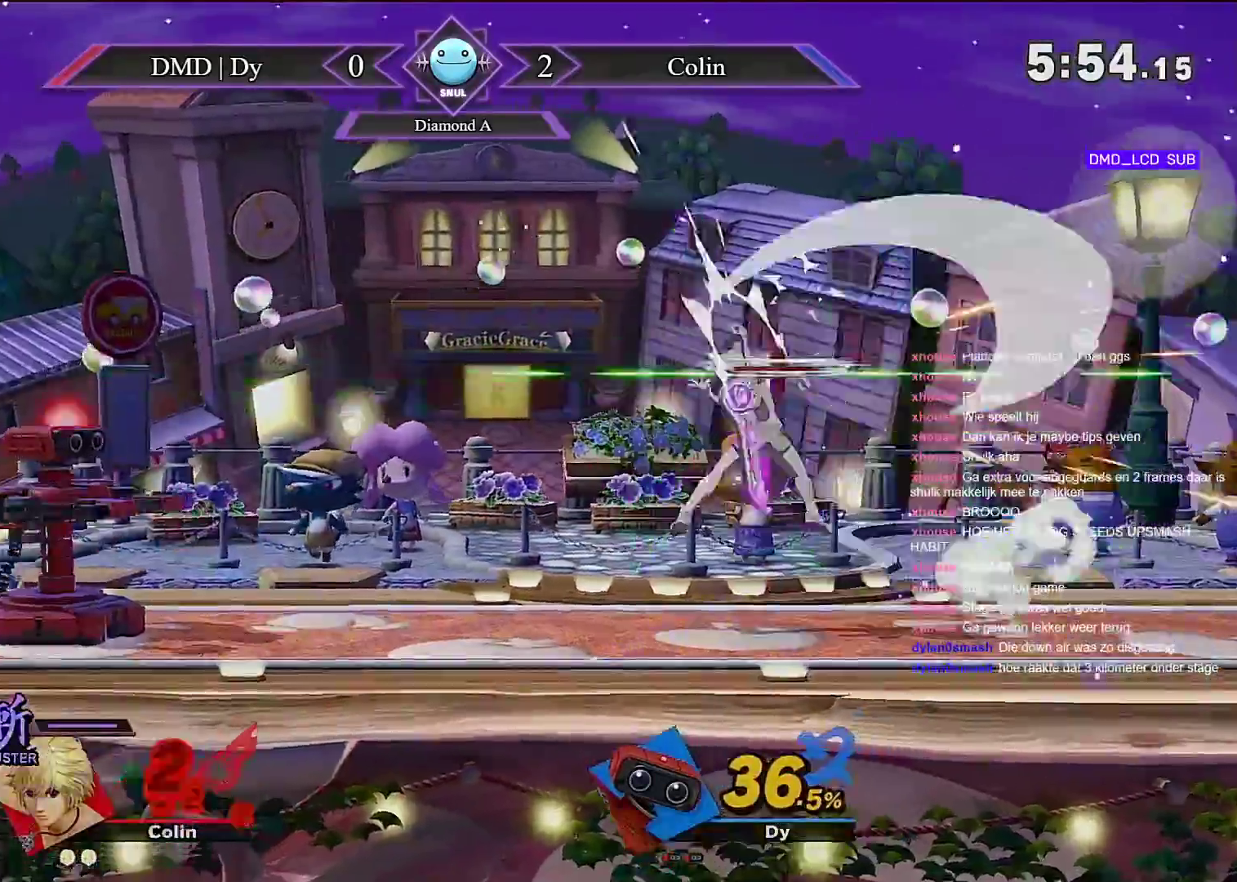
Gameplay with a controller (Nintendo layout); each line is a JSON object with the inputs held at the frame after it (dt_ms = milliseconds from this image to that frame). "events" lists button and stick changes between this image and that frame as [ms after this image, input, new state], when the widget could be followed in between. Not read: DPAD_RIGHT DPAD_UP L3 R3 Z.
{"dt_ms": 500, "buttons": ["A"], "left_stick": "down-left", "right_stick": "center", "events": [[83, "Y", "up"], [100, "left_stick", "center"], [133, "A", "down"], [383, "left_stick", "down"], [450, "left_stick", "down-left"]]}
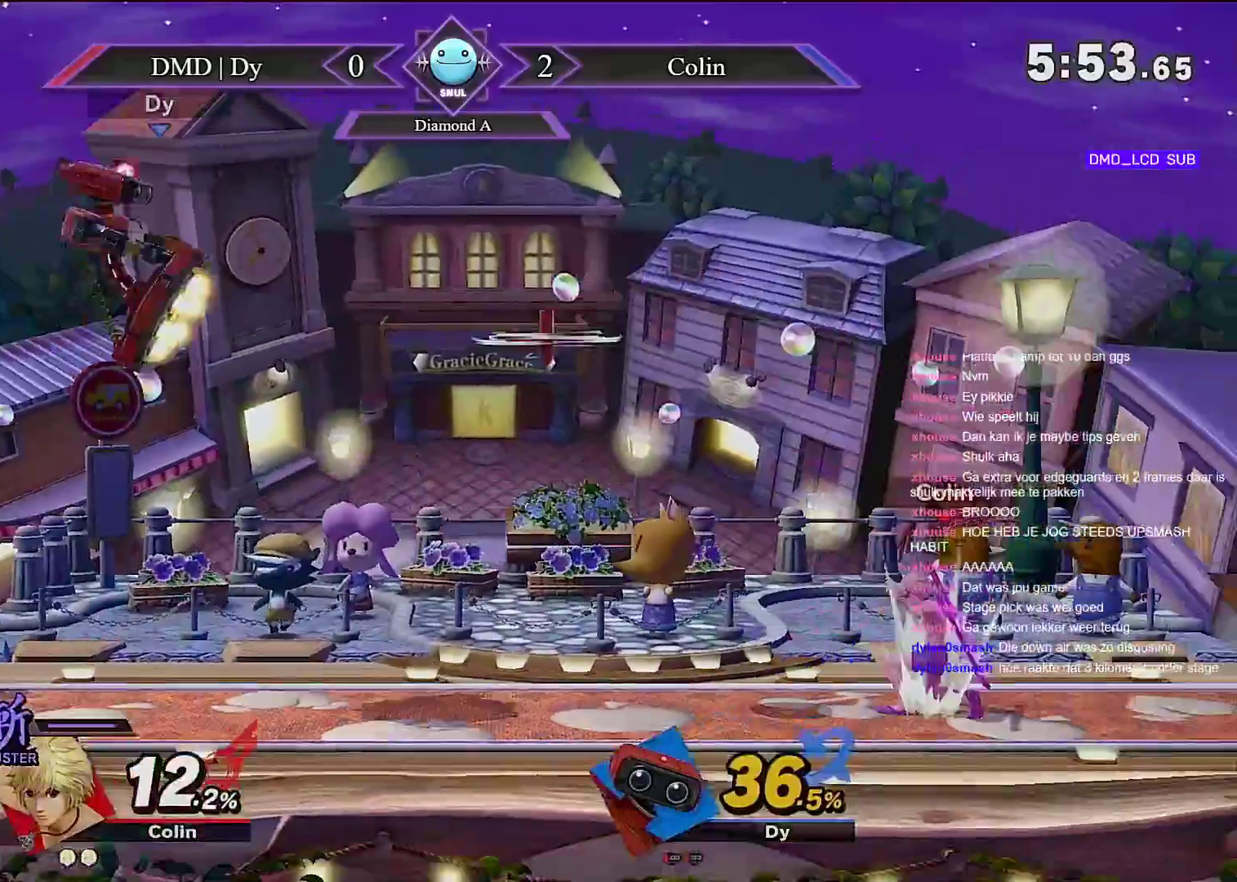
{"dt_ms": 1000, "buttons": ["B"], "left_stick": "down", "right_stick": "center"}
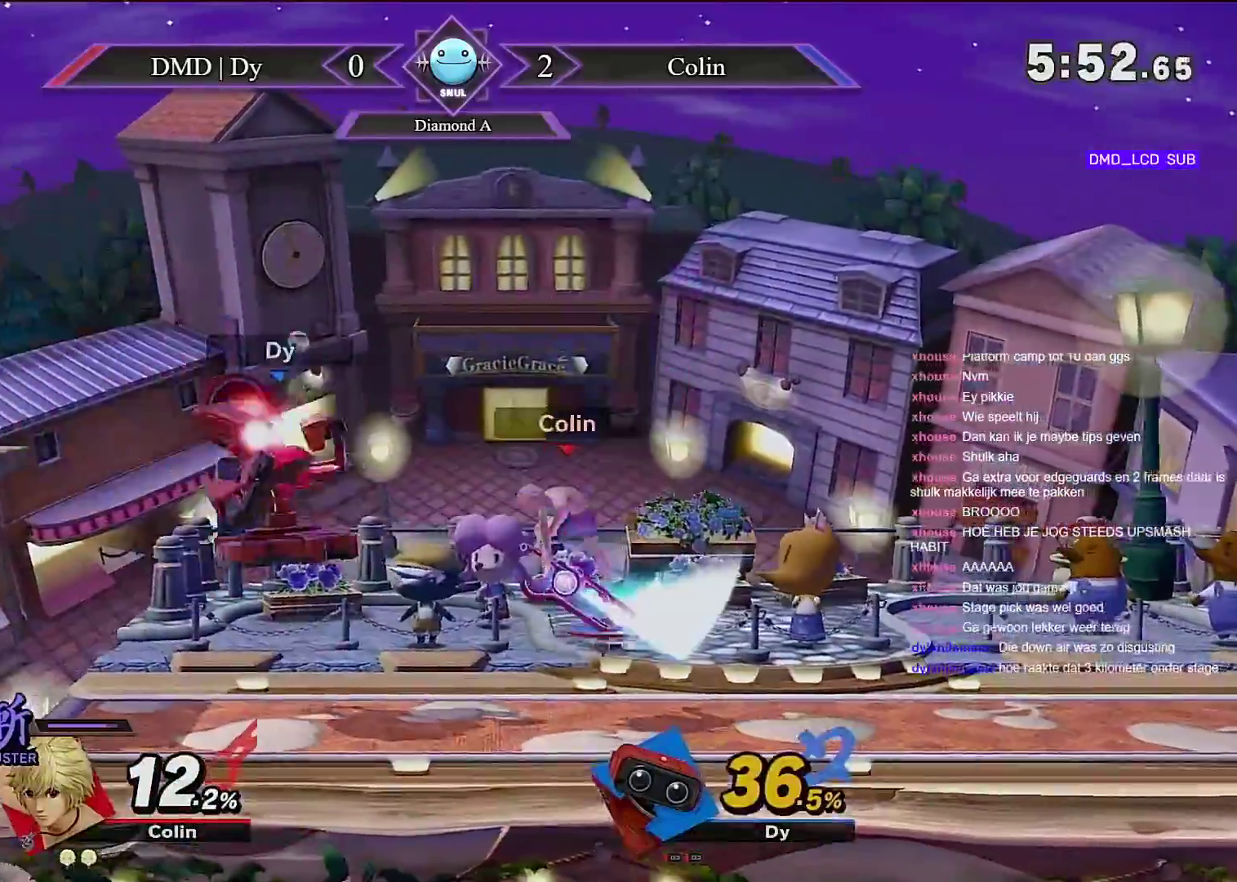
{"dt_ms": 500, "buttons": [], "left_stick": "center", "right_stick": "center", "events": [[83, "left_stick", "down-right"], [167, "B", "up"], [233, "left_stick", "center"]]}
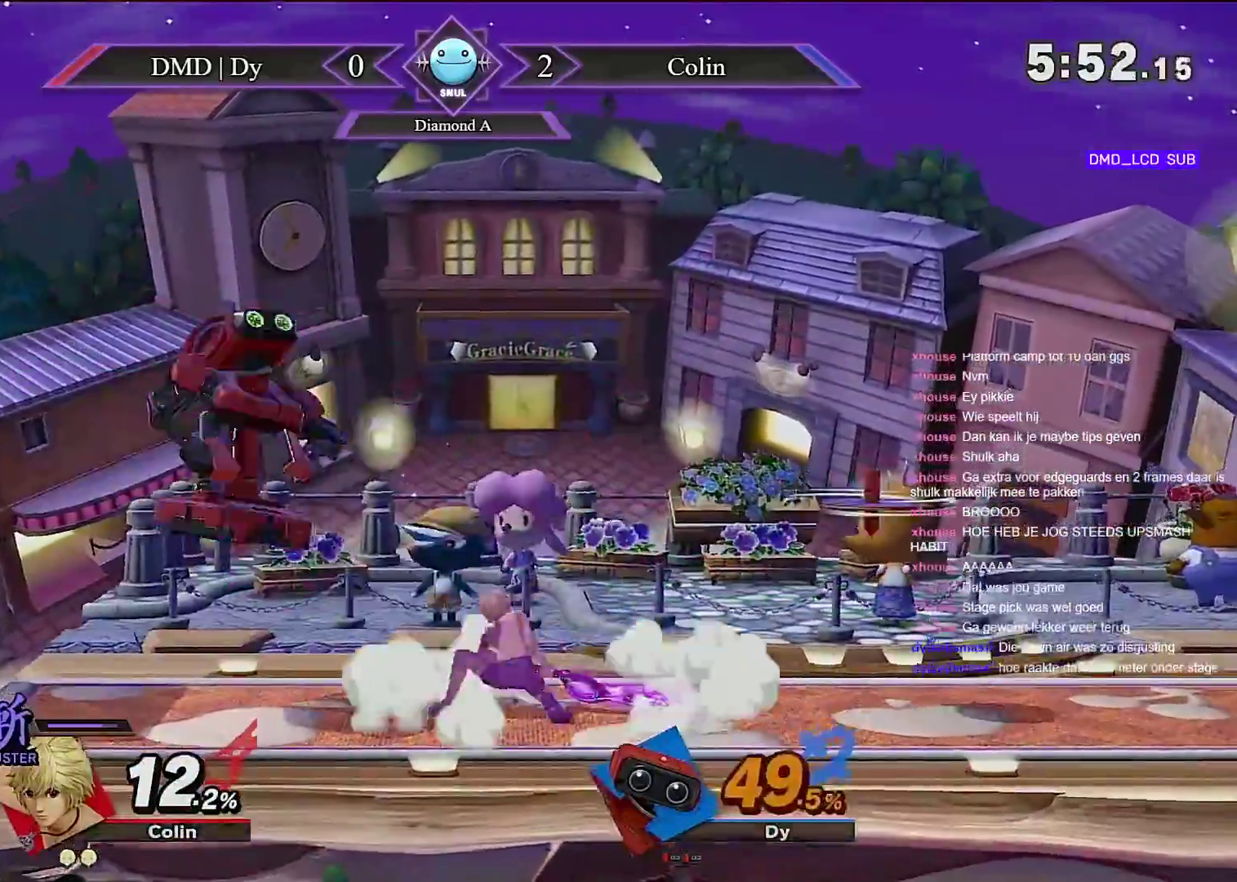
{"dt_ms": 500, "buttons": ["A"], "left_stick": "center", "right_stick": "center", "events": [[17, "left_stick", "right"], [200, "Y", "down"], [200, "left_stick", "center"], [350, "Y", "up"], [383, "left_stick", "up-left"], [433, "left_stick", "center"], [483, "A", "down"]]}
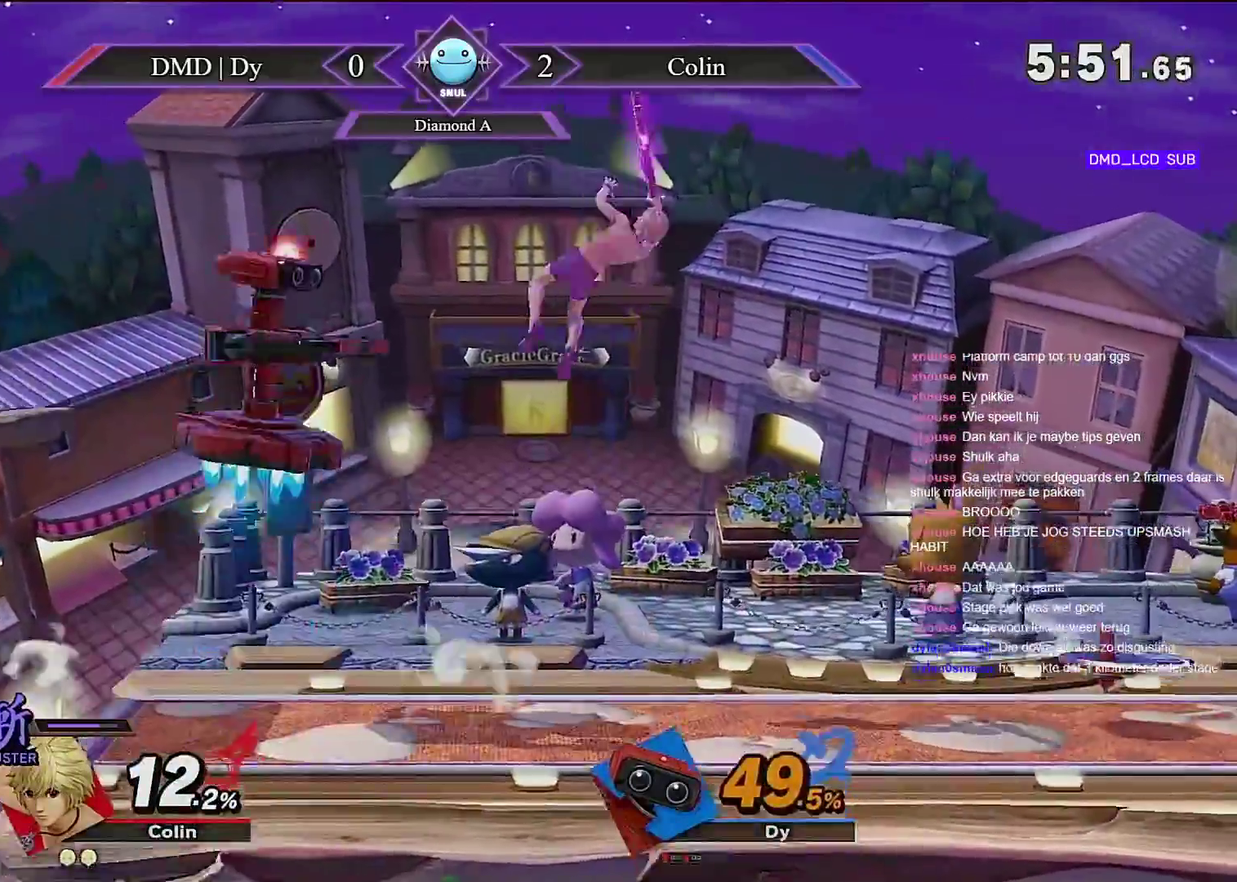
{"dt_ms": 500, "buttons": ["A"], "left_stick": "down-right", "right_stick": "center", "events": [[167, "left_stick", "down-right"]]}